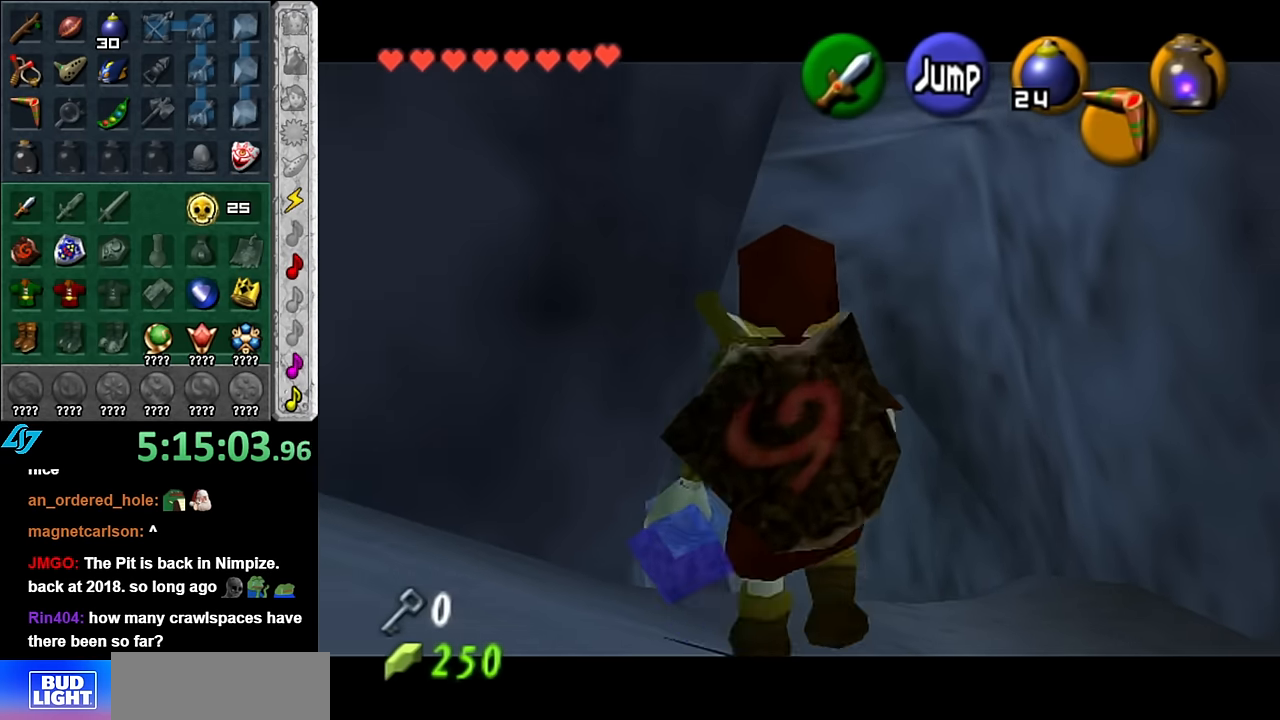
Gameplay with a controller (Nintendo layout); each line is a JSON object with the inputs held at the frame after it. "events" lists button and stick changes between this image and that frame as [ms after this image, input, new state], when the widget could be followed in between. Not read: L3 R3.
{"buttons": ["L1"], "left_stick": "up", "right_stick": "center", "events": [[50, "L1", "up"], [134, "left_stick", "down-left"], [234, "A", "down"], [350, "L1", "down"], [384, "A", "up"], [484, "left_stick", "up"]]}
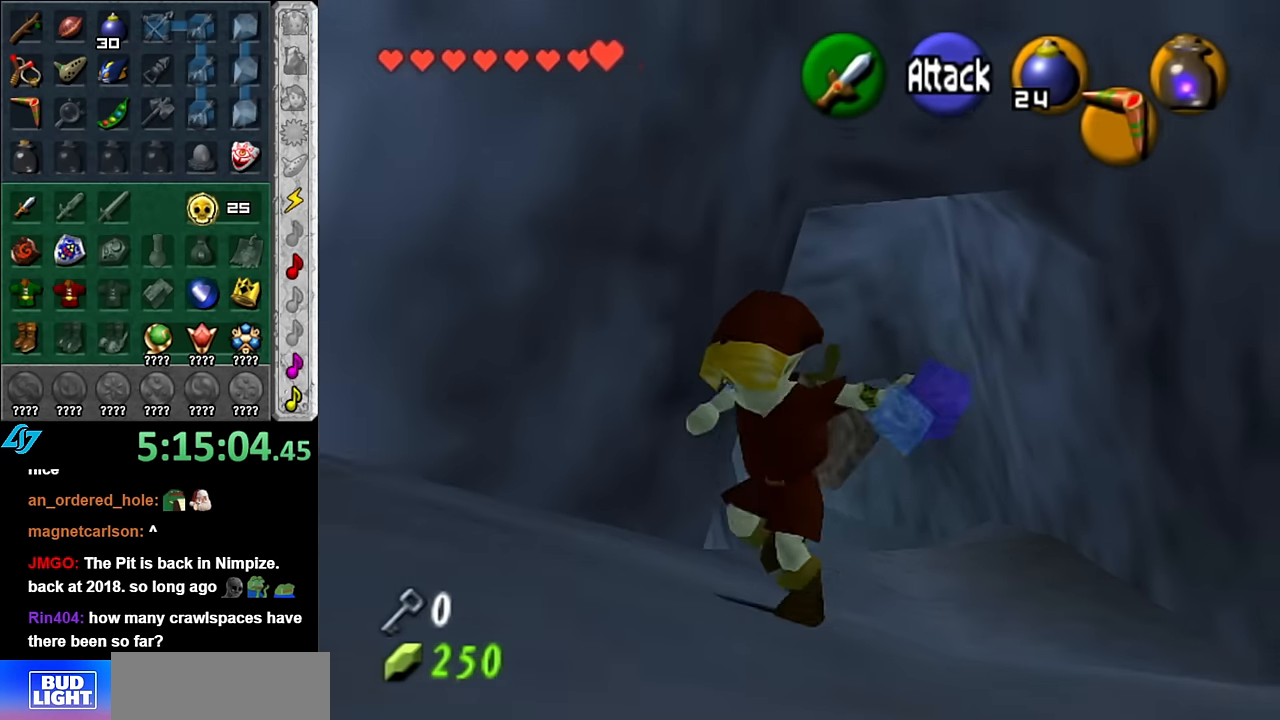
{"buttons": [], "left_stick": "up", "right_stick": "center", "events": [[67, "L1", "up"]]}
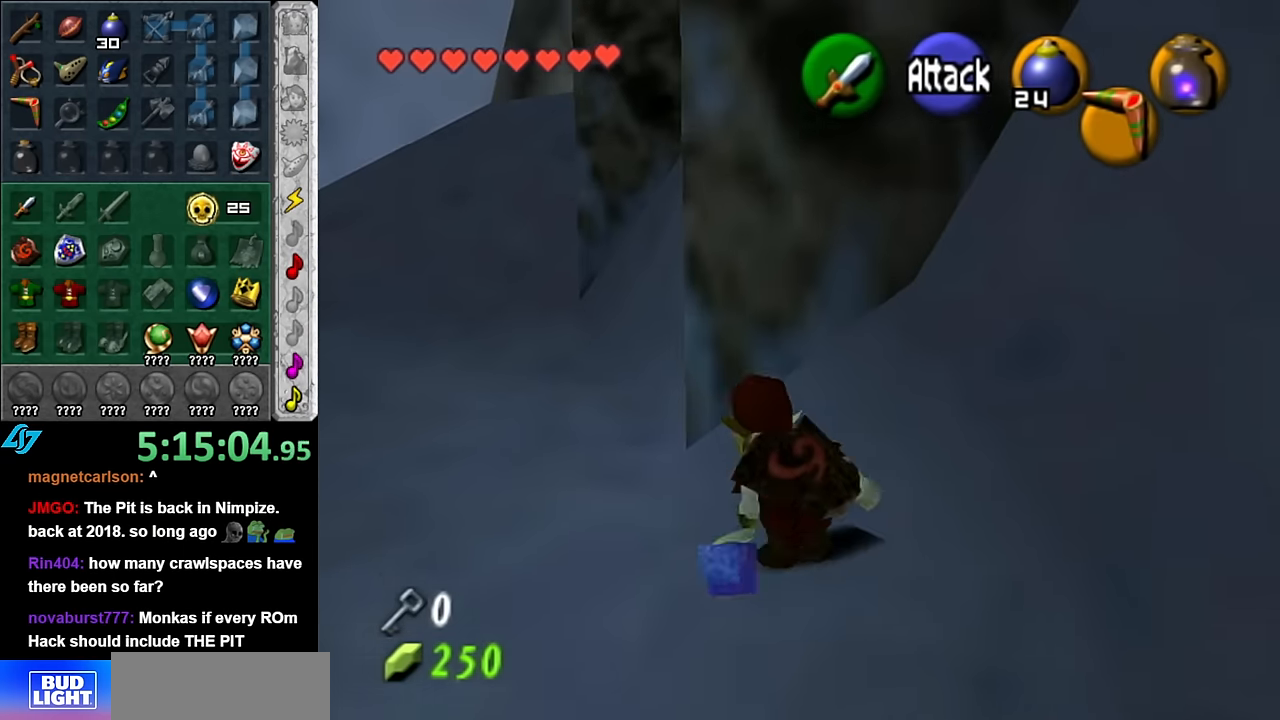
{"buttons": [], "left_stick": "left", "right_stick": "center", "events": [[17, "left_stick", "up-right"], [267, "left_stick", "center"], [334, "left_stick", "left"]]}
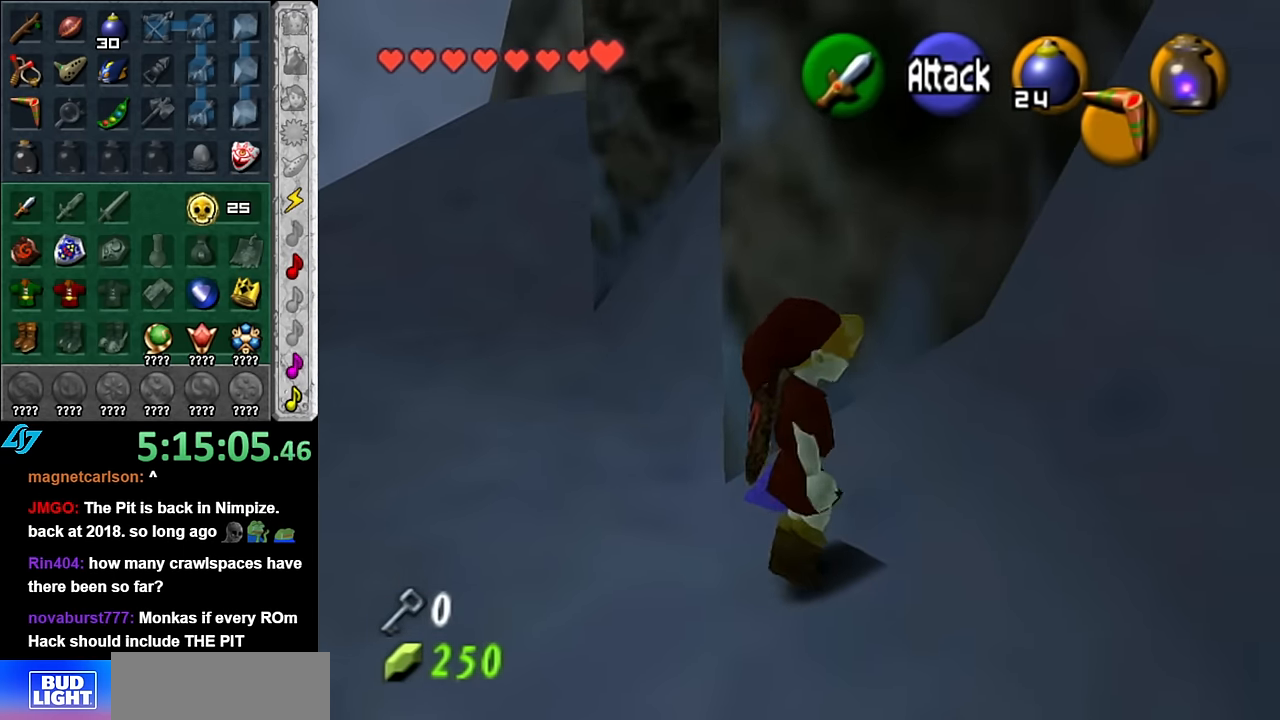
{"buttons": [], "left_stick": "up", "right_stick": "center", "events": [[200, "left_stick", "up-left"], [334, "left_stick", "up"]]}
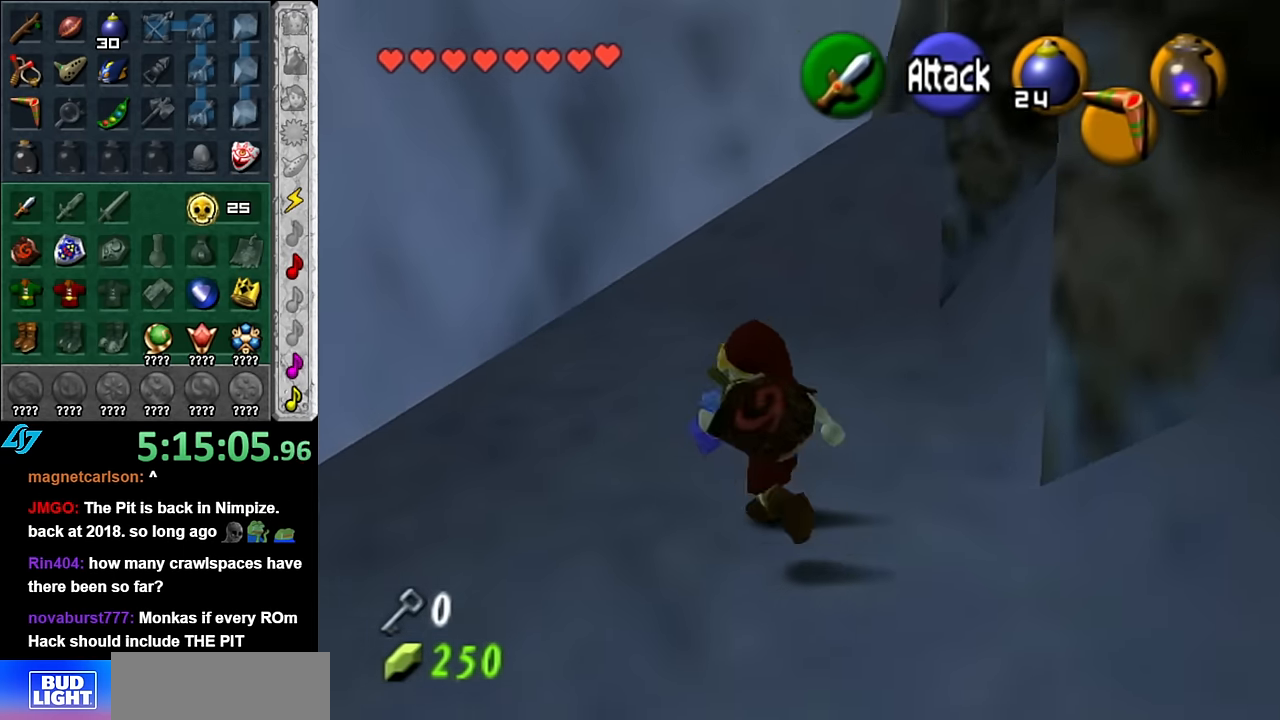
{"buttons": [], "left_stick": "up-right", "right_stick": "center", "events": [[50, "A", "down"], [167, "A", "up"], [384, "left_stick", "up-right"]]}
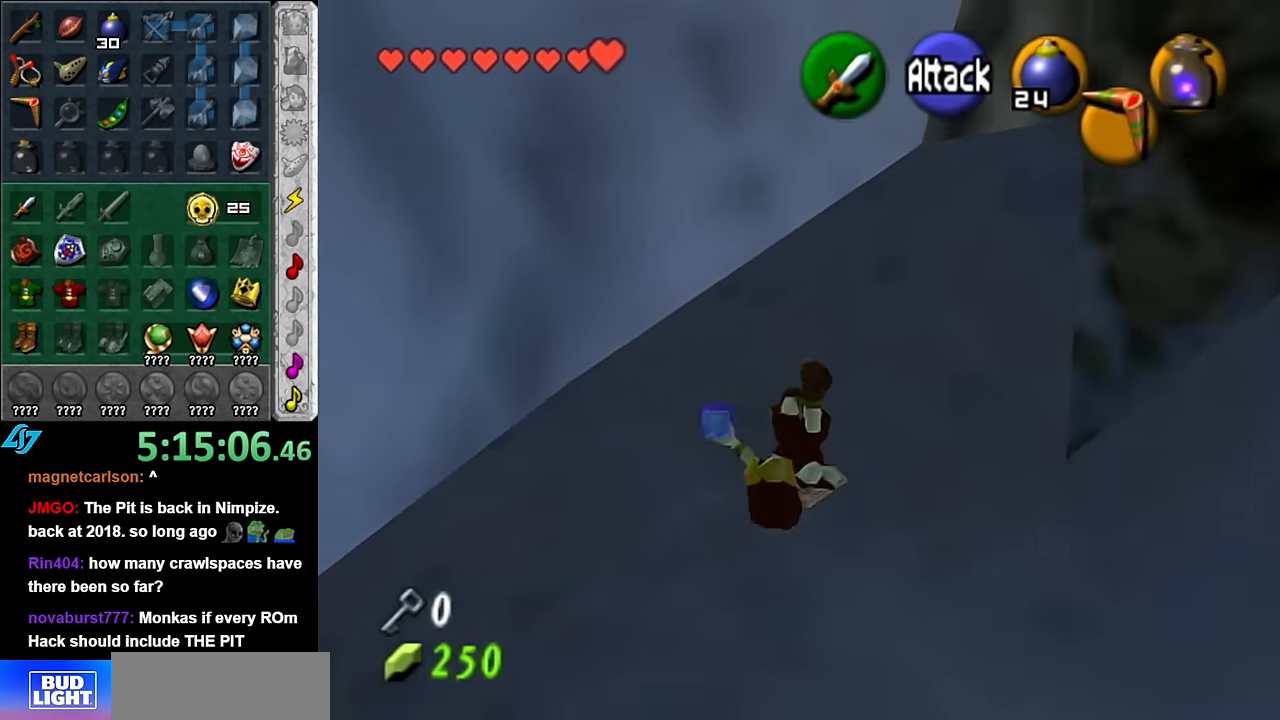
{"buttons": [], "left_stick": "up-right", "right_stick": "center", "events": [[200, "left_stick", "right"], [483, "left_stick", "up-right"]]}
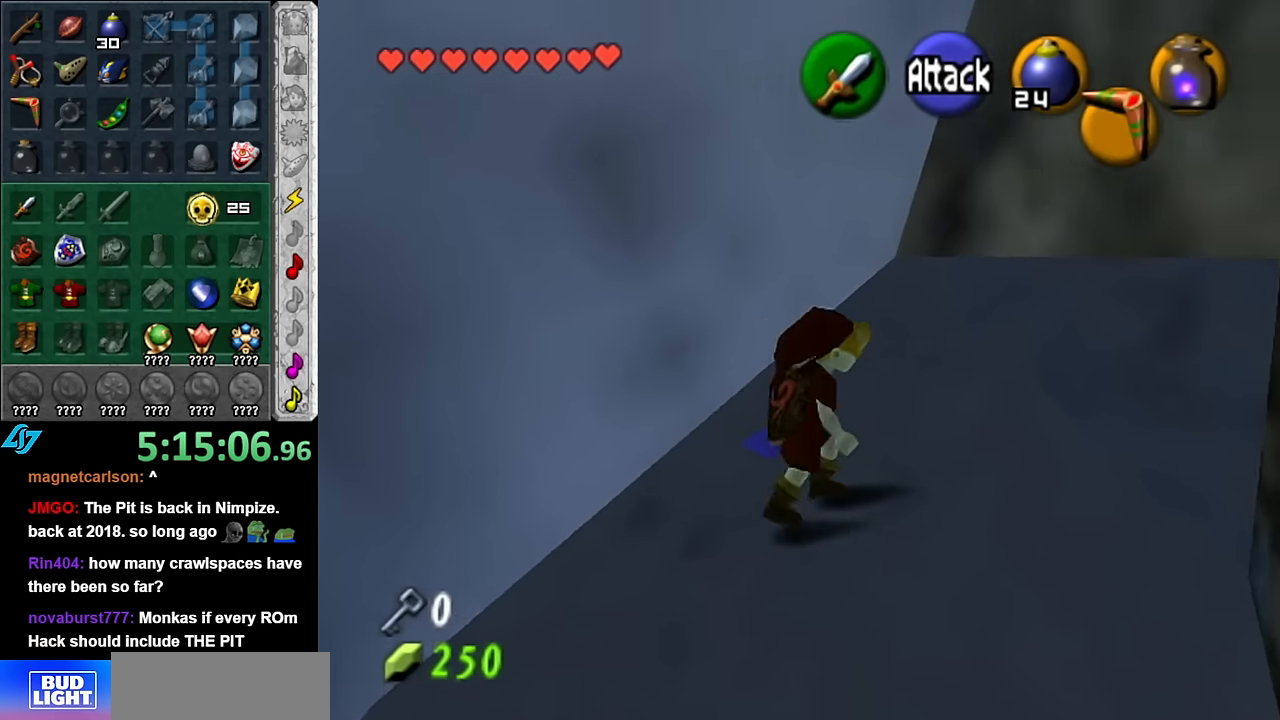
{"buttons": [], "left_stick": "right", "right_stick": "center", "events": [[266, "left_stick", "right"]]}
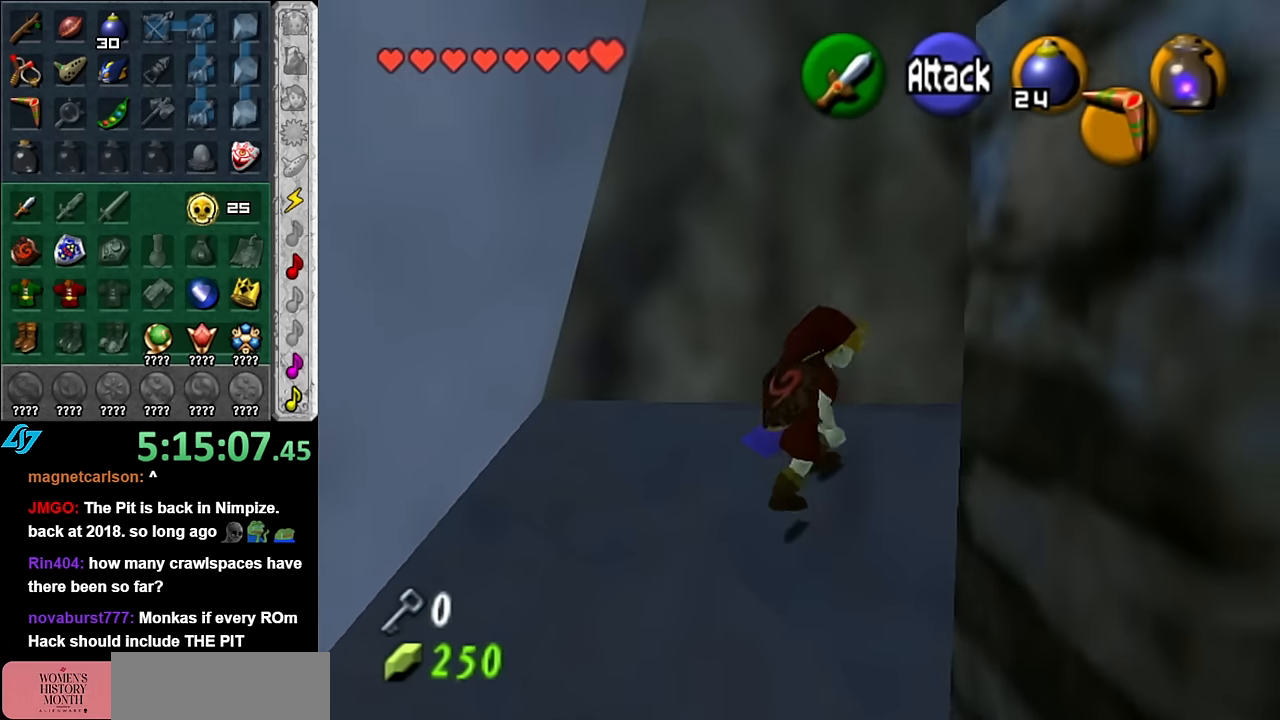
{"buttons": ["L1"], "left_stick": "right", "right_stick": "center", "events": [[300, "A", "down"], [450, "A", "up"], [450, "L1", "down"]]}
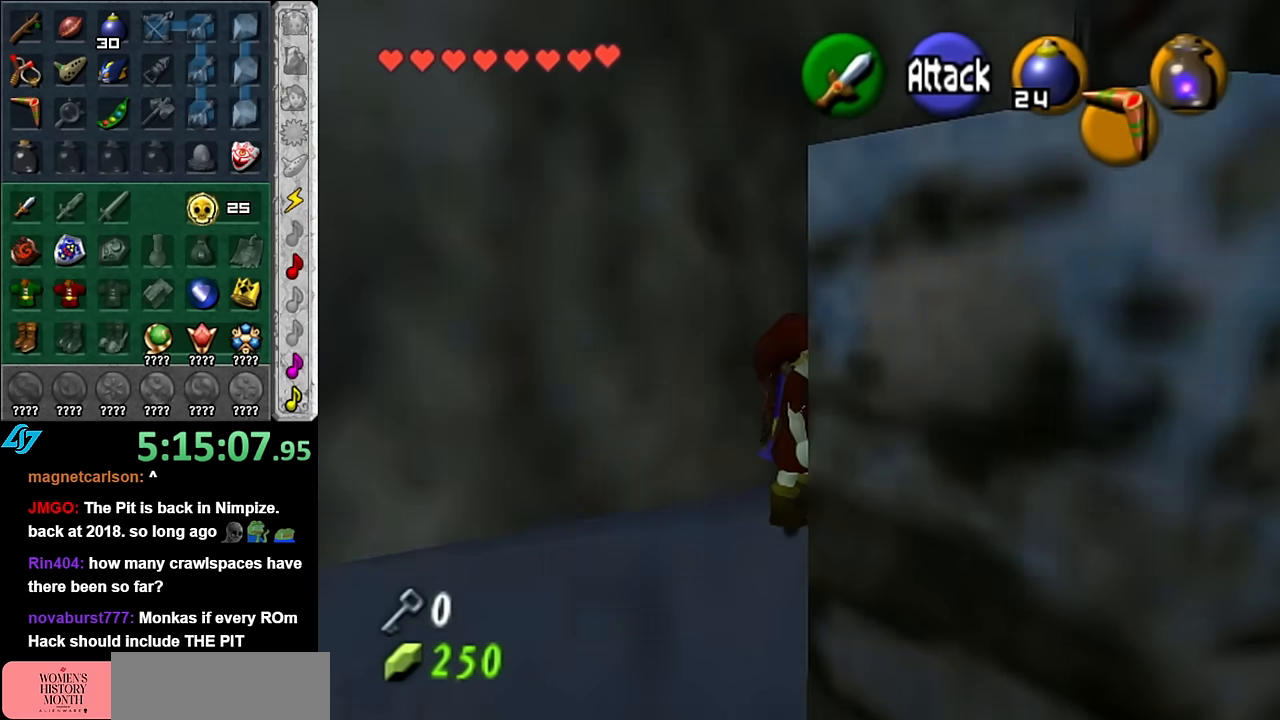
{"buttons": ["L1"], "left_stick": "up", "right_stick": "center", "events": [[16, "left_stick", "up-right"], [200, "left_stick", "up"]]}
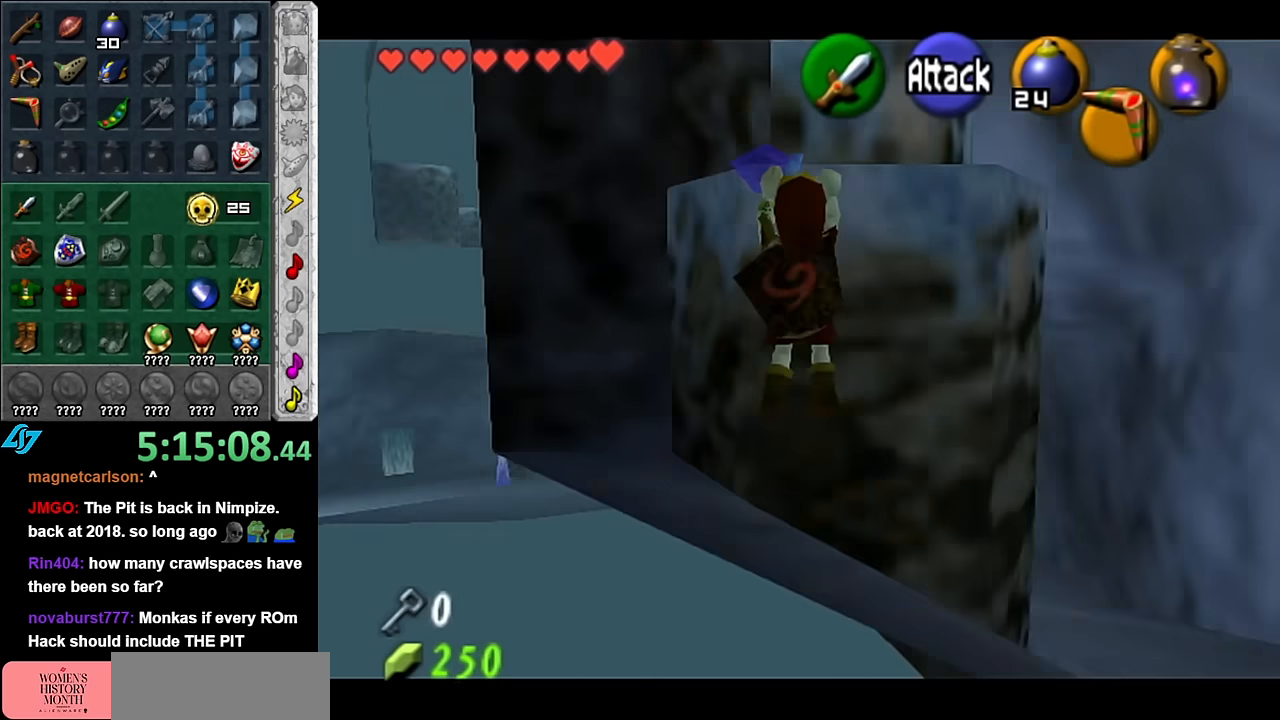
{"buttons": ["L1"], "left_stick": "up", "right_stick": "center", "events": []}
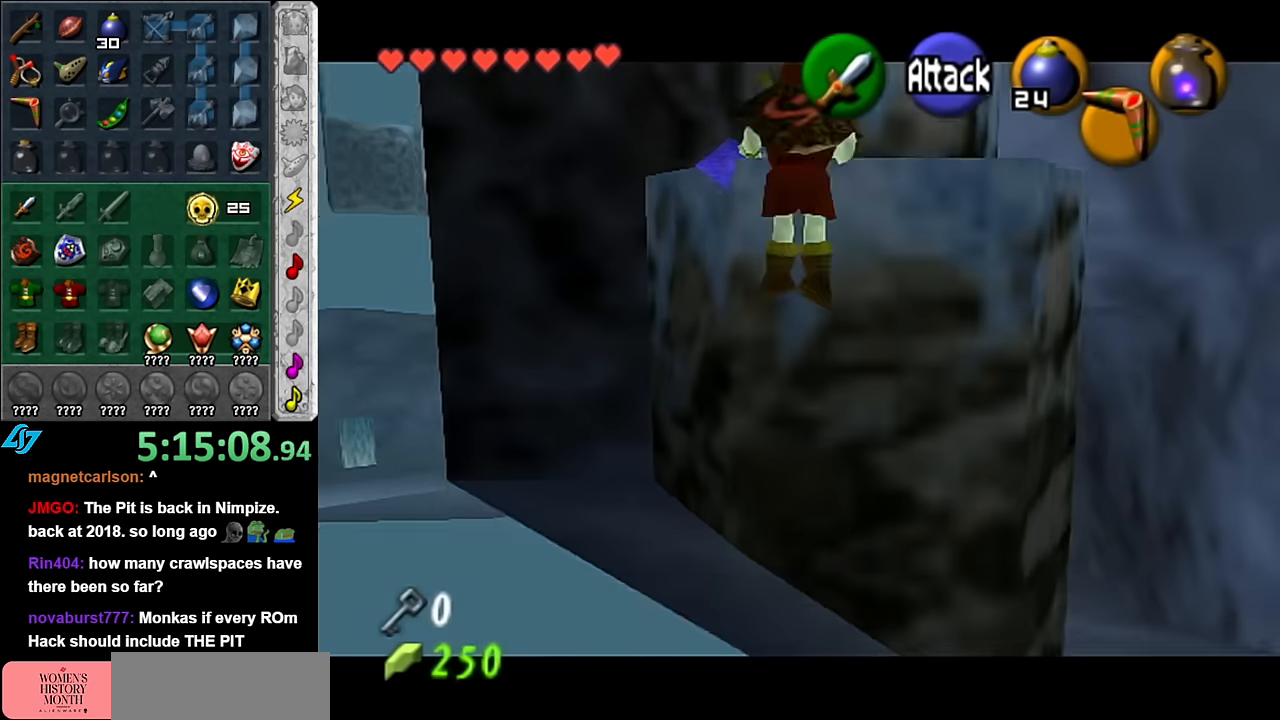
{"buttons": ["L1"], "left_stick": "up", "right_stick": "center", "events": []}
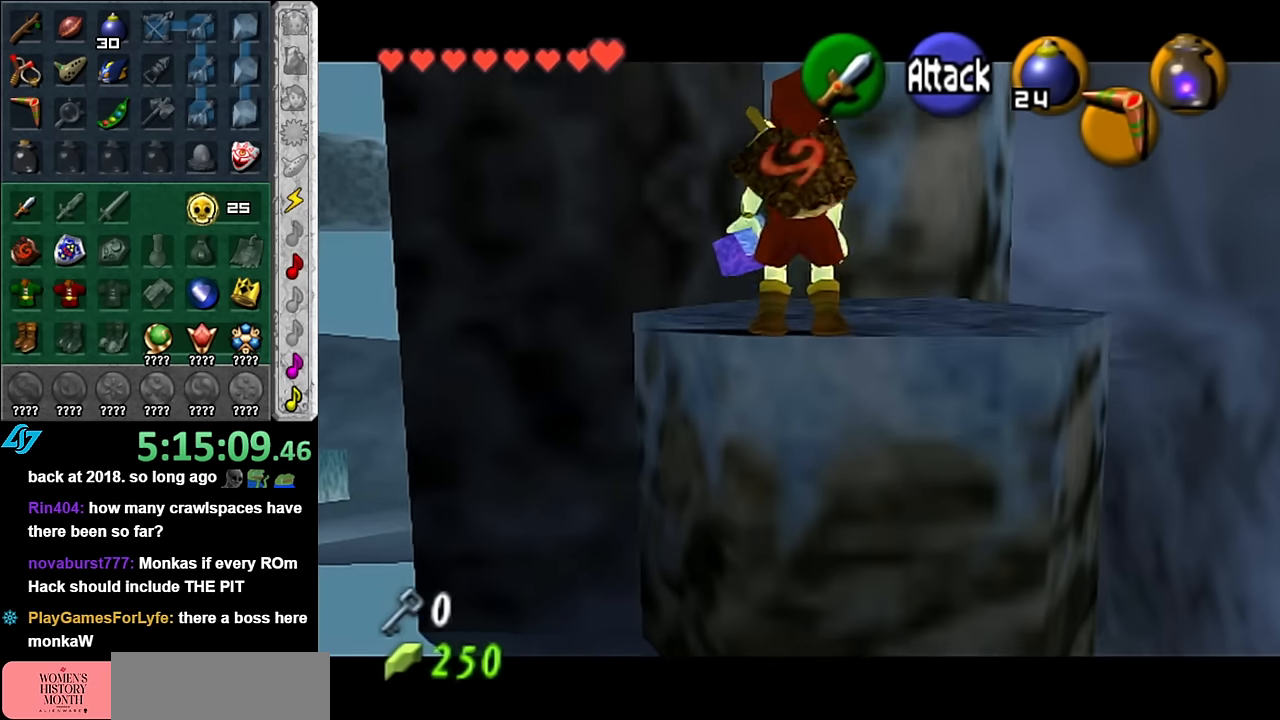
{"buttons": ["L1"], "left_stick": "up", "right_stick": "center", "events": []}
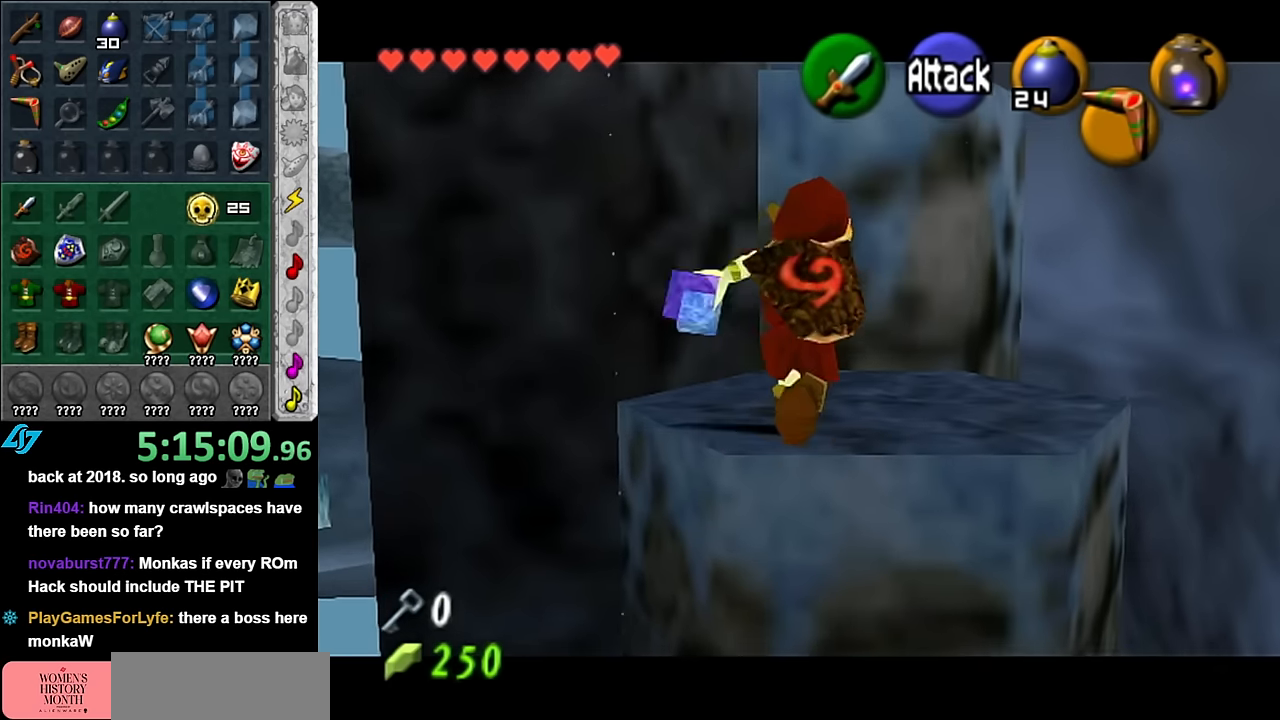
{"buttons": ["L1"], "left_stick": "up", "right_stick": "center", "events": []}
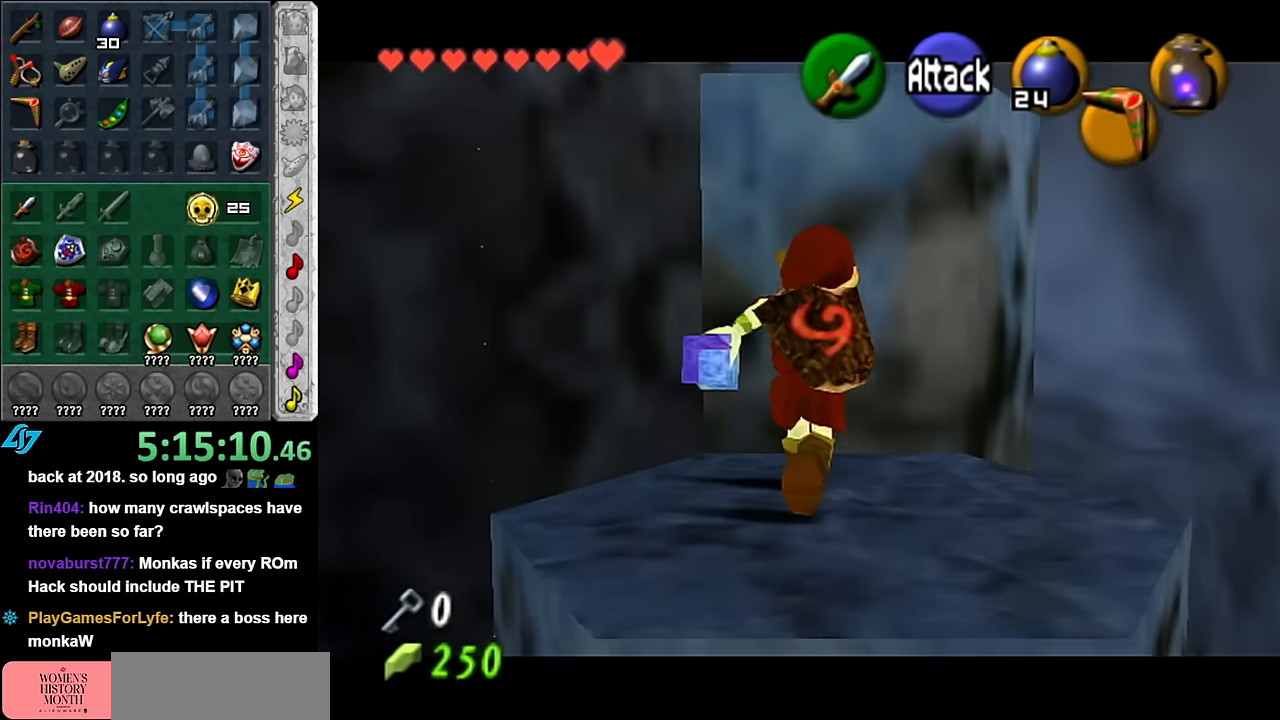
{"buttons": [], "left_stick": "up", "right_stick": "center", "events": [[166, "A", "down"], [266, "A", "up"], [333, "L1", "up"]]}
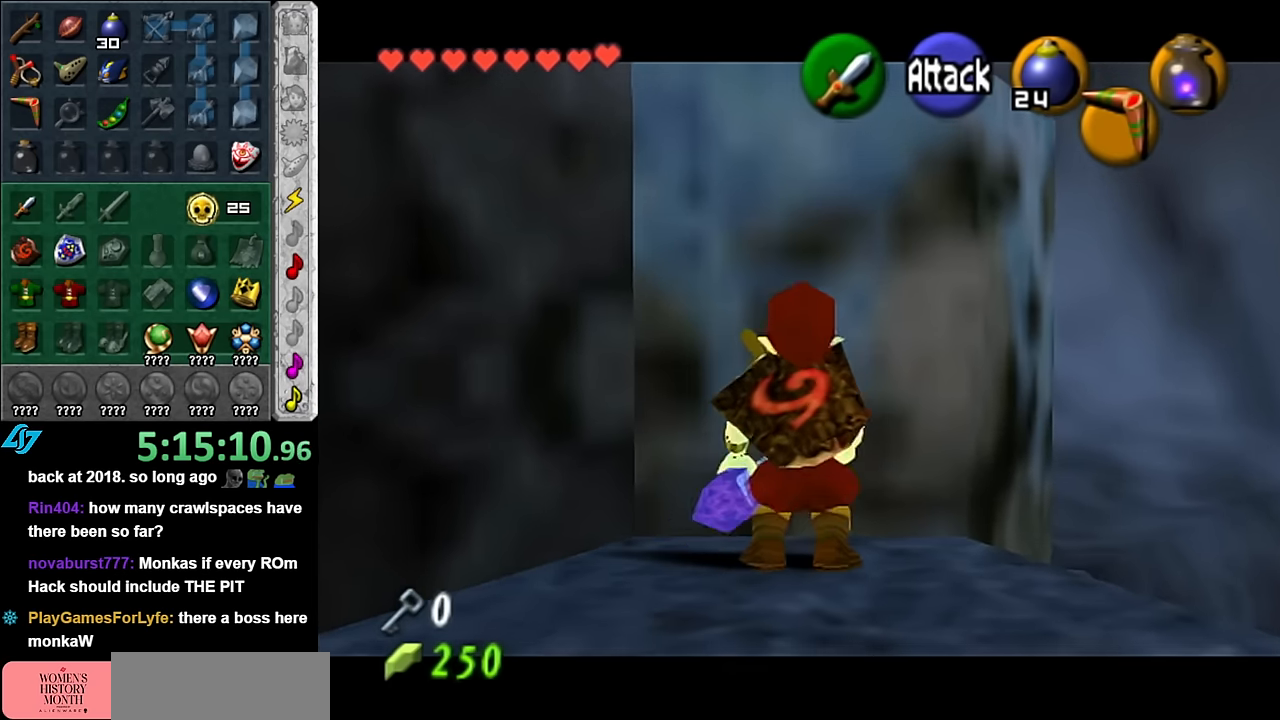
{"buttons": [], "left_stick": "up", "right_stick": "center", "events": []}
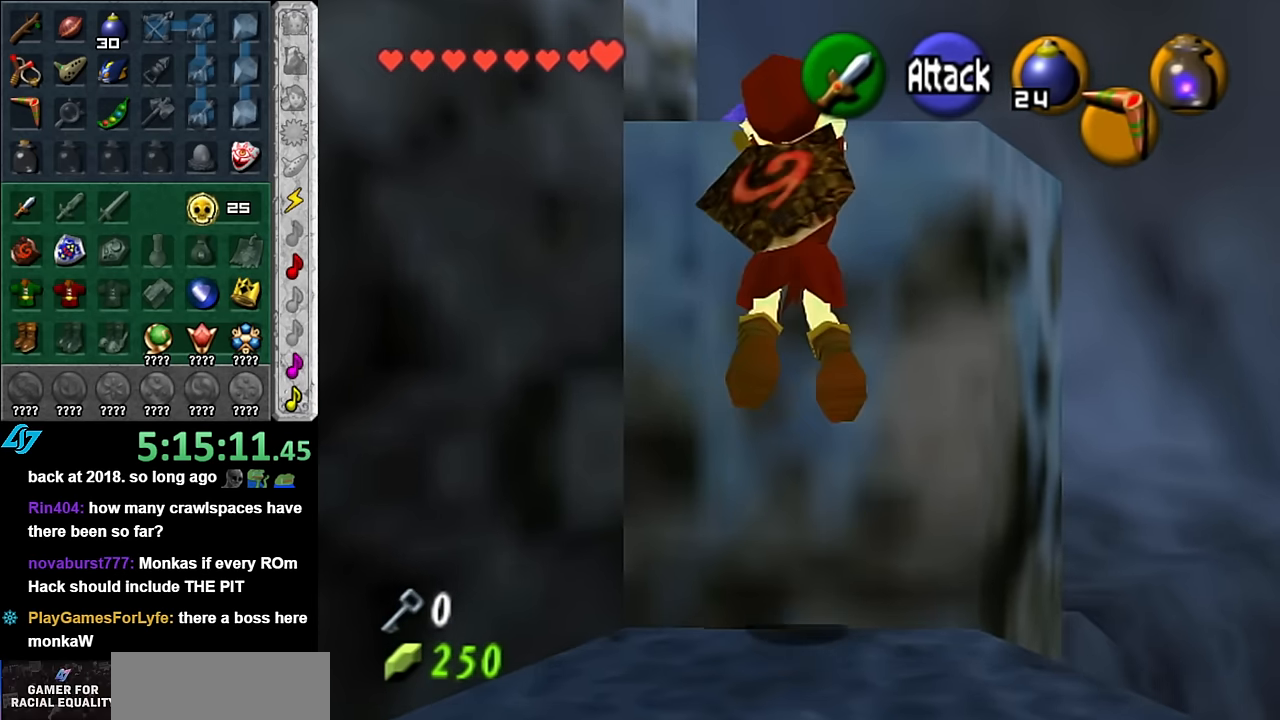
{"buttons": [], "left_stick": "up", "right_stick": "center", "events": []}
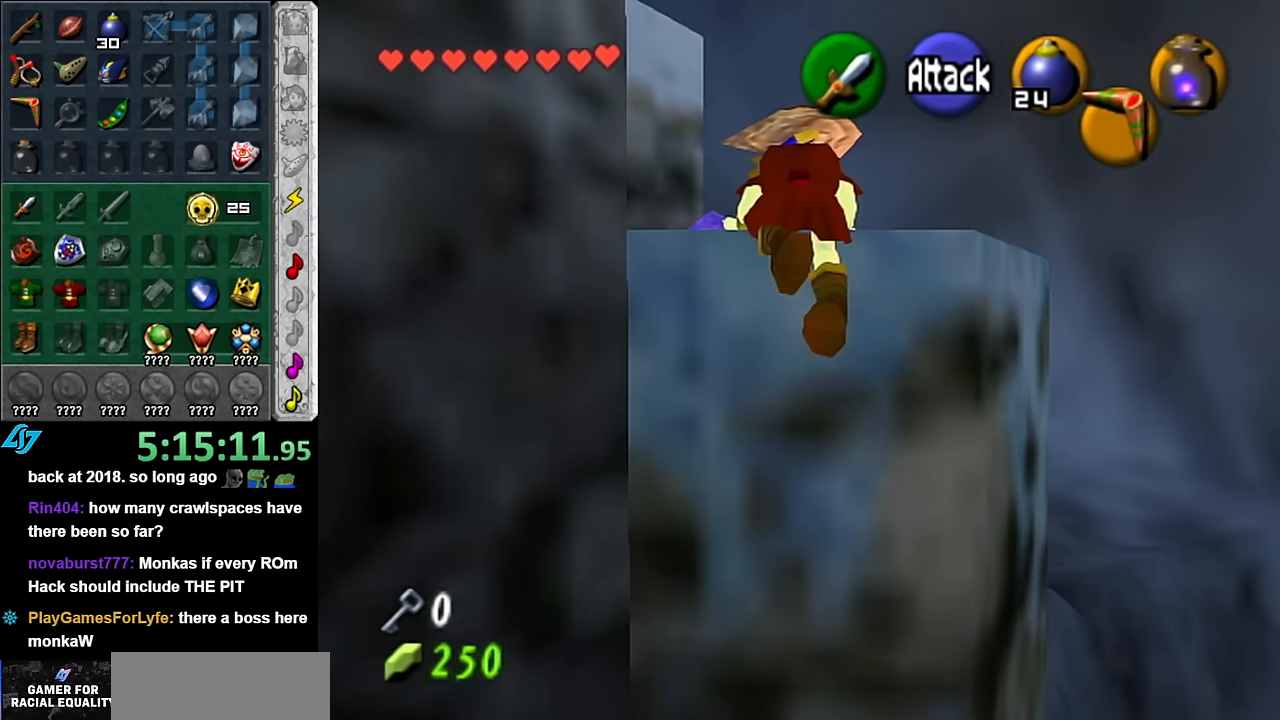
{"buttons": [], "left_stick": "up-left", "right_stick": "center", "events": [[50, "left_stick", "up-left"]]}
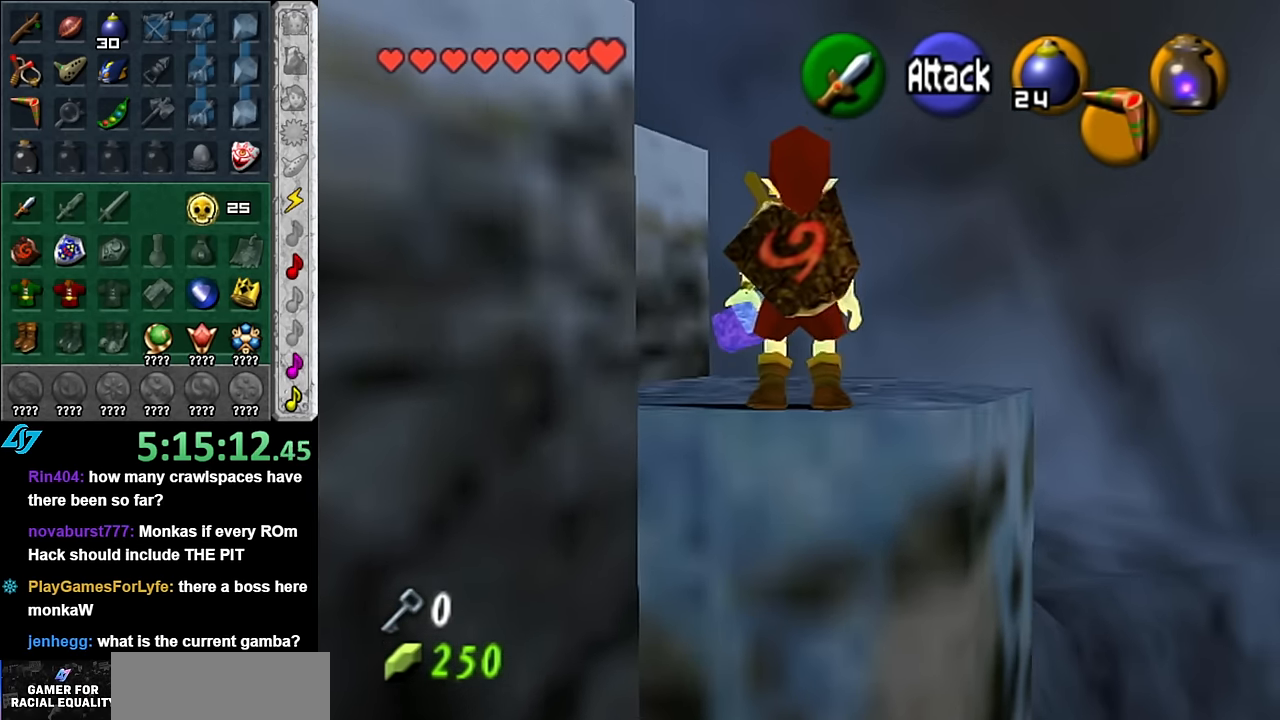
{"buttons": [], "left_stick": "left", "right_stick": "center", "events": [[300, "left_stick", "left"]]}
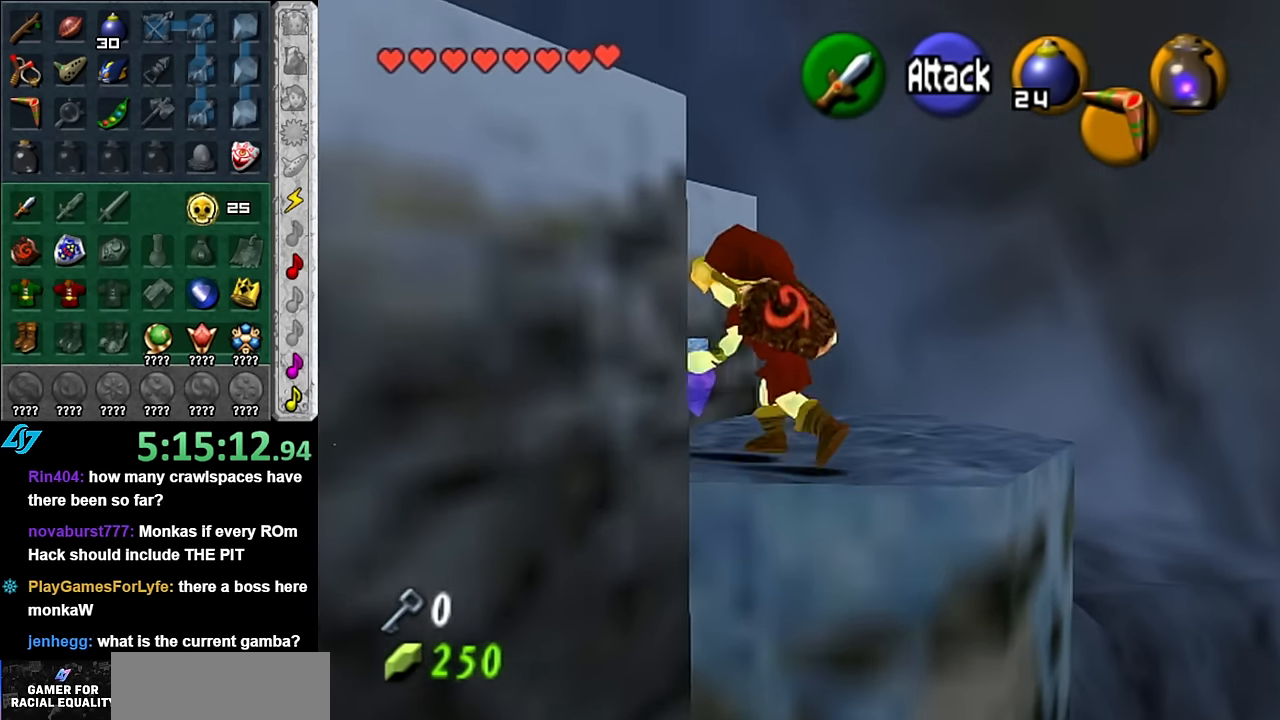
{"buttons": ["L1"], "left_stick": "up", "right_stick": "center", "events": [[50, "A", "down"], [133, "A", "up"], [133, "L1", "down"], [200, "left_stick", "up"]]}
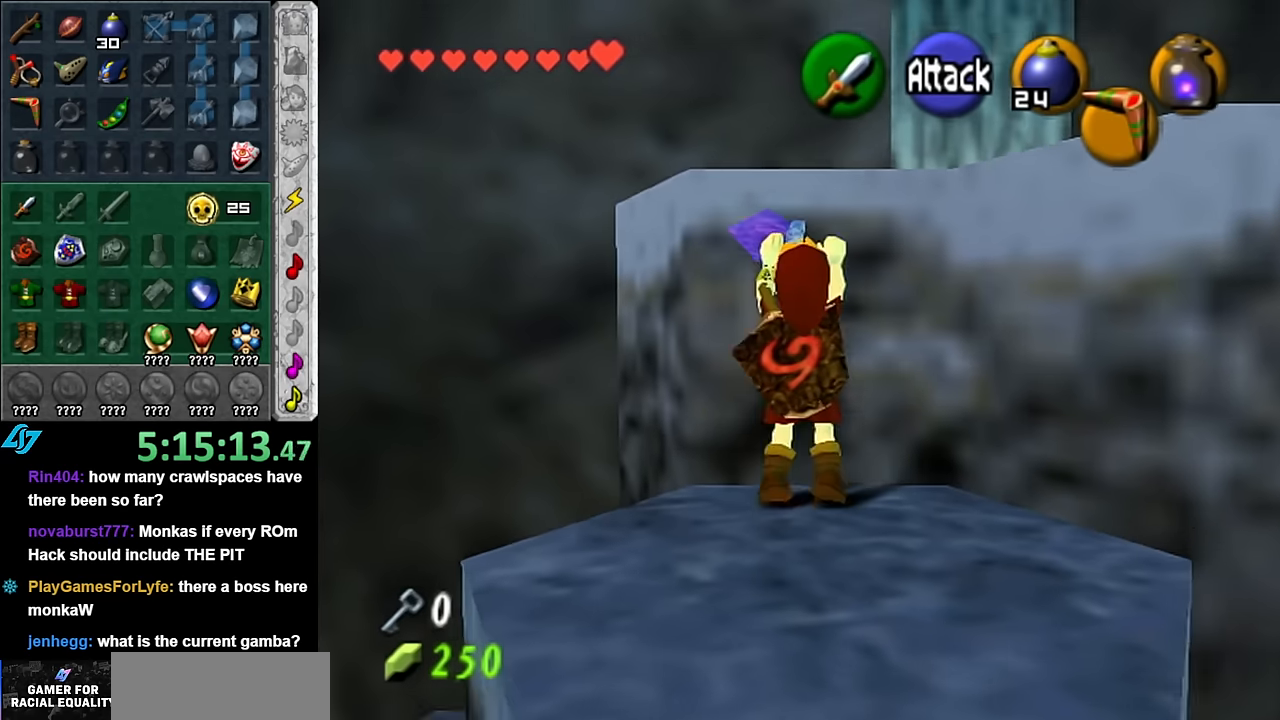
{"buttons": [], "left_stick": "up", "right_stick": "center", "events": [[266, "L1", "up"]]}
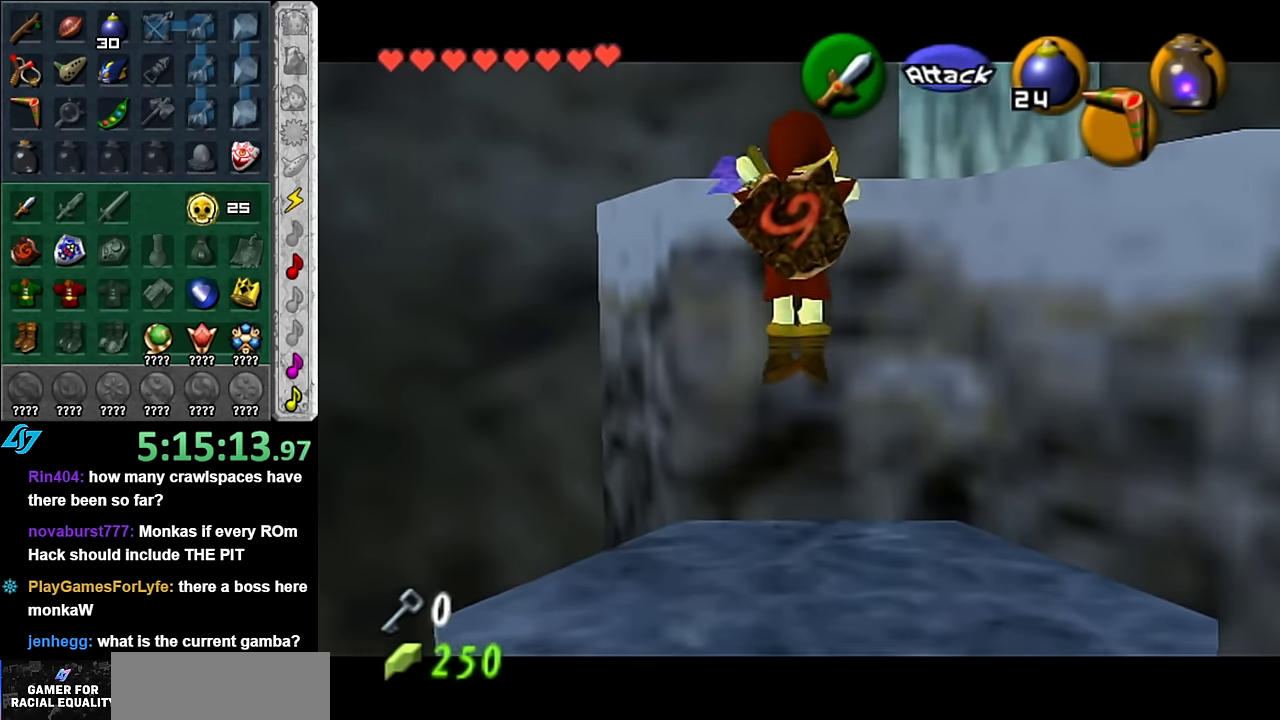
{"buttons": [], "left_stick": "up", "right_stick": "center", "events": []}
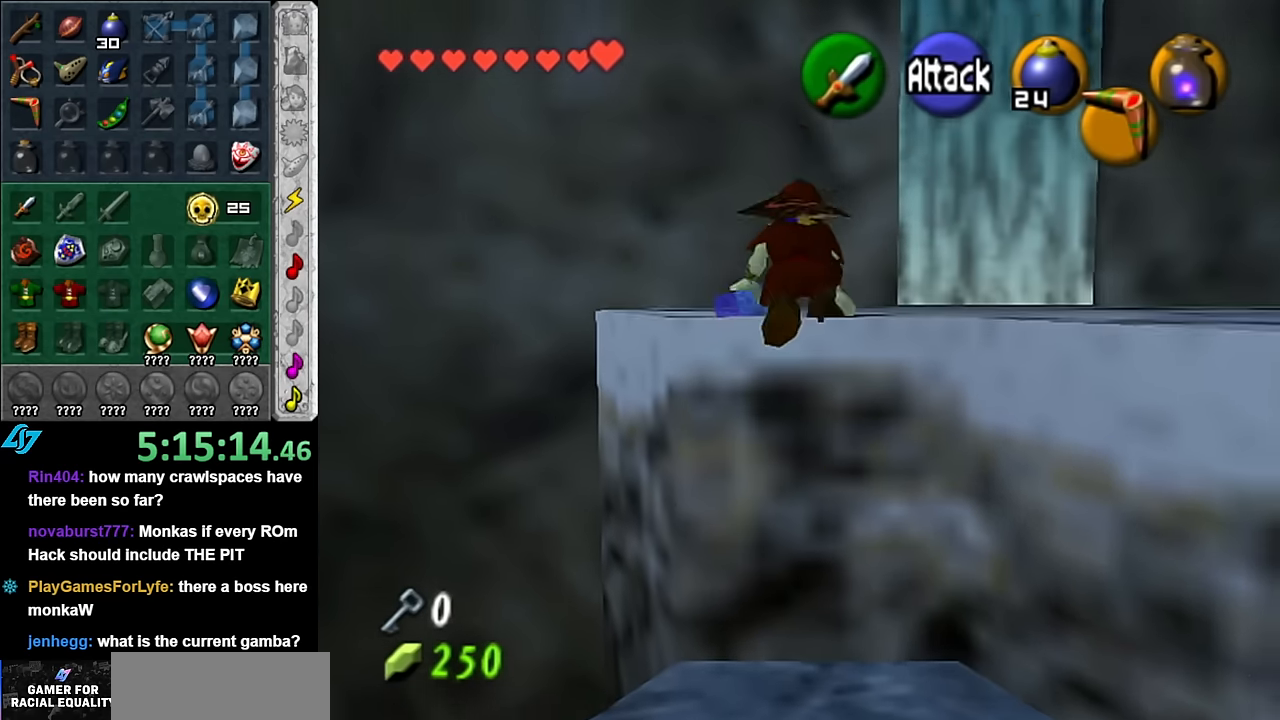
{"buttons": [], "left_stick": "up-right", "right_stick": "center", "events": [[233, "left_stick", "up-right"]]}
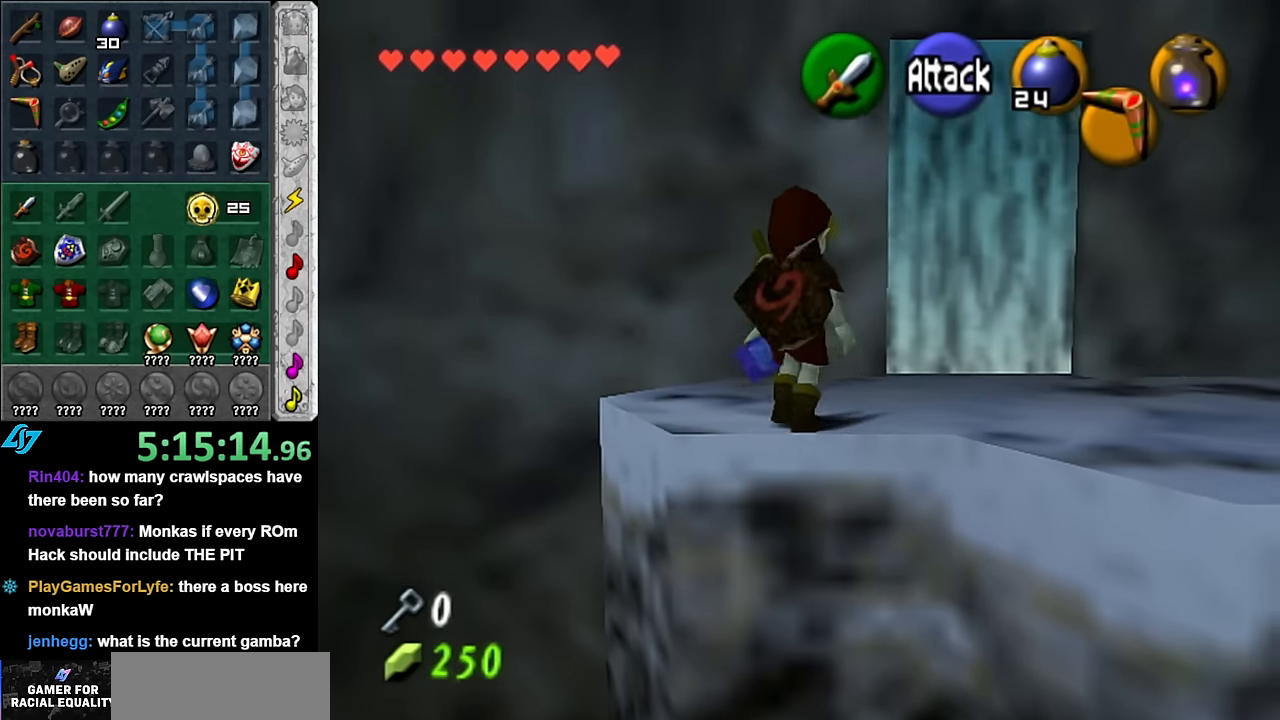
{"buttons": ["A"], "left_stick": "center", "right_stick": "center", "events": [[166, "left_stick", "up"], [300, "A", "down"], [350, "left_stick", "center"], [383, "A", "up"], [450, "A", "down"]]}
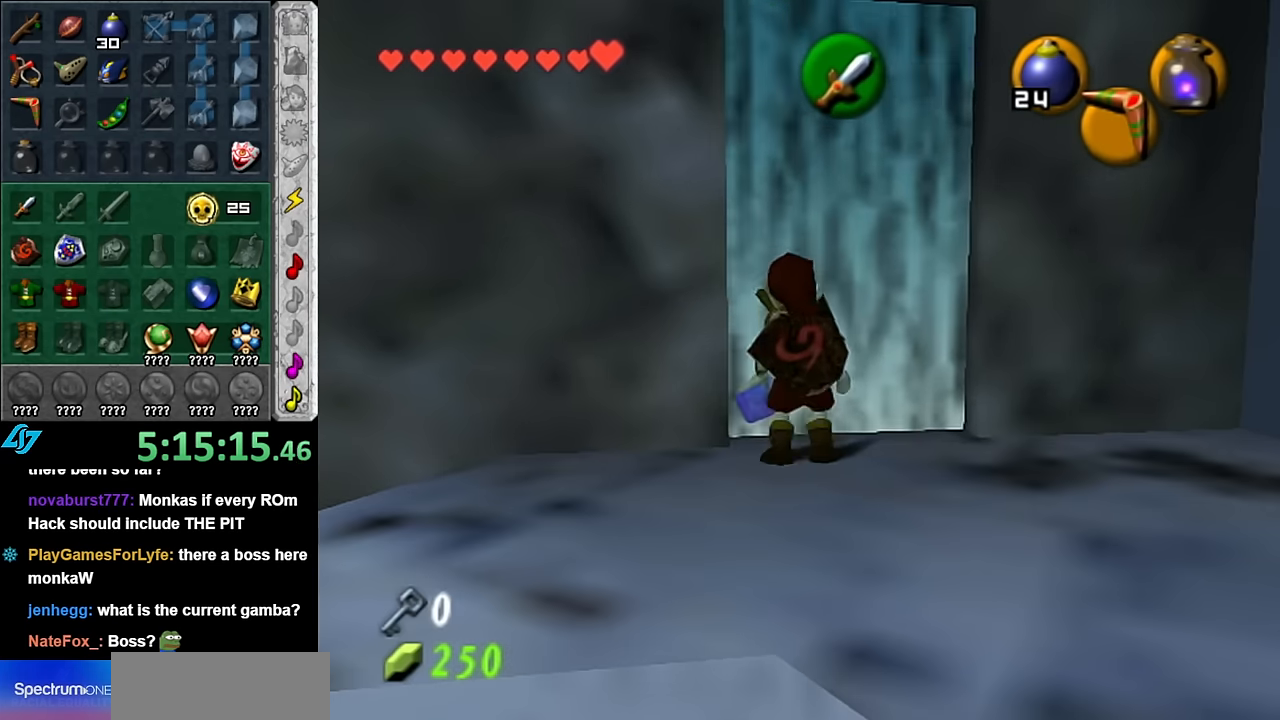
{"buttons": [], "left_stick": "center", "right_stick": "center", "events": [[50, "A", "up"], [133, "A", "down"], [200, "A", "up"], [300, "A", "down"], [383, "A", "up"]]}
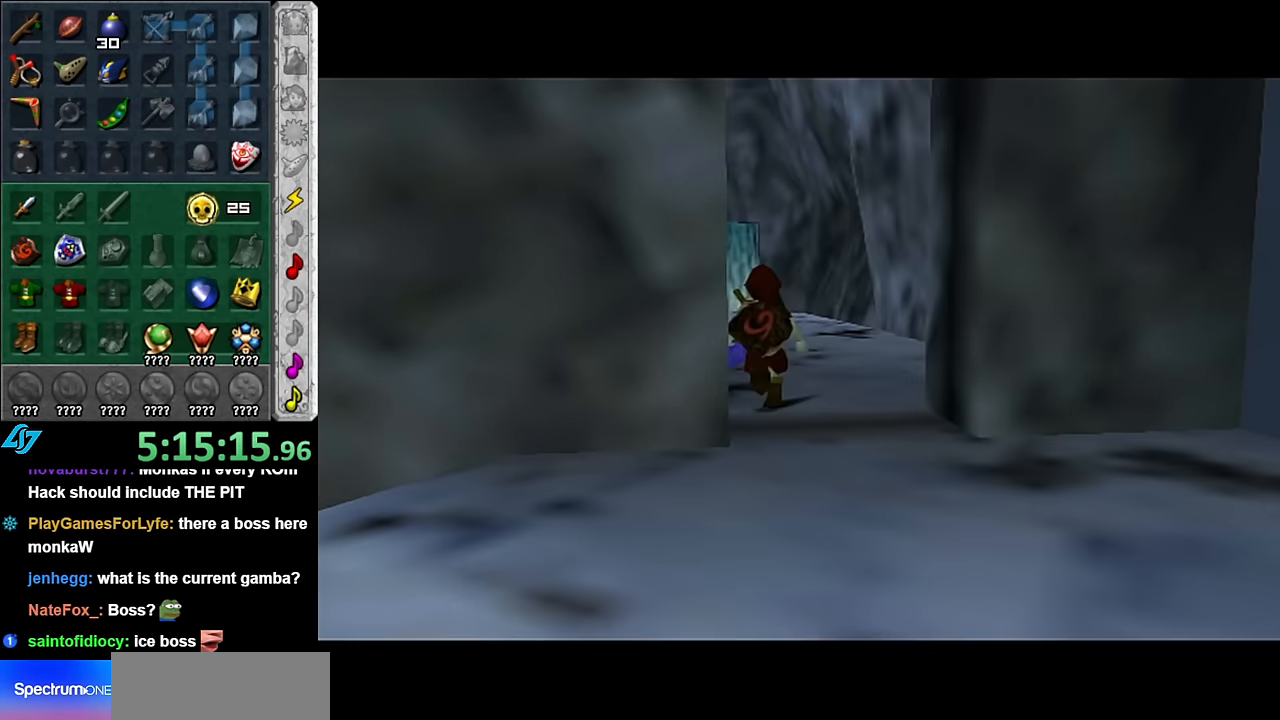
{"buttons": [], "left_stick": "up", "right_stick": "center", "events": [[100, "left_stick", "up"]]}
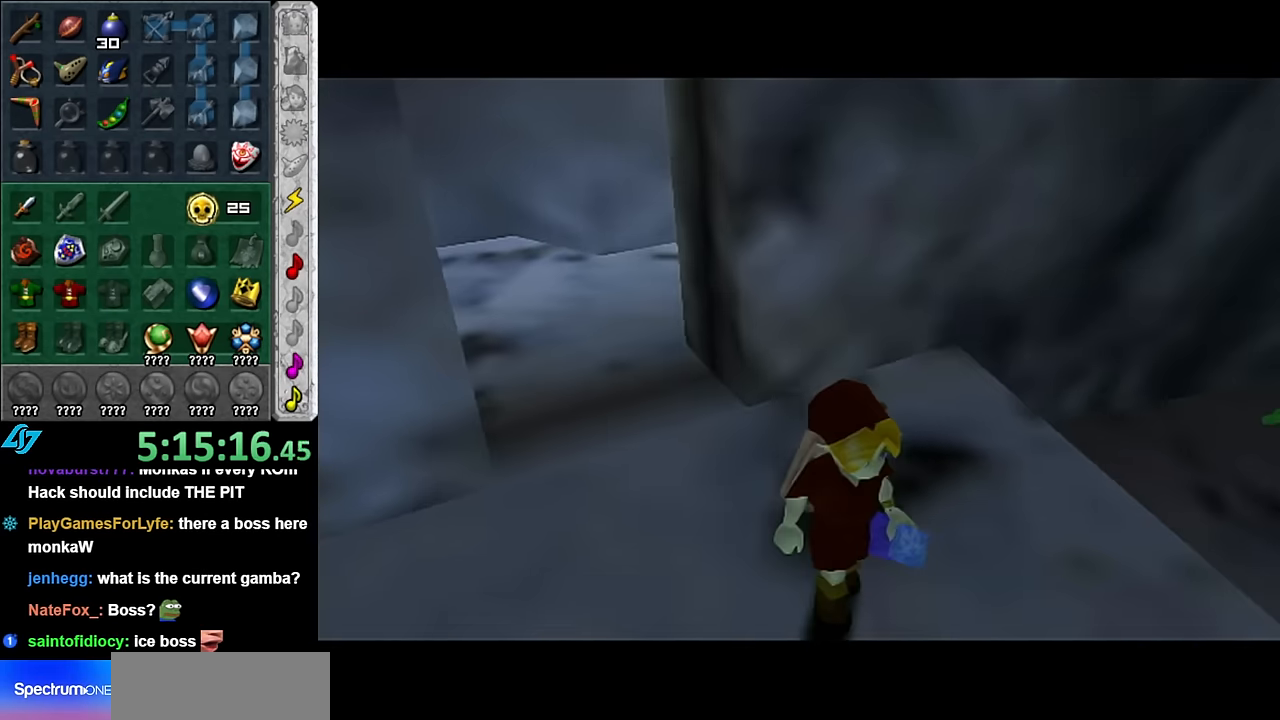
{"buttons": [], "left_stick": "up", "right_stick": "center", "events": []}
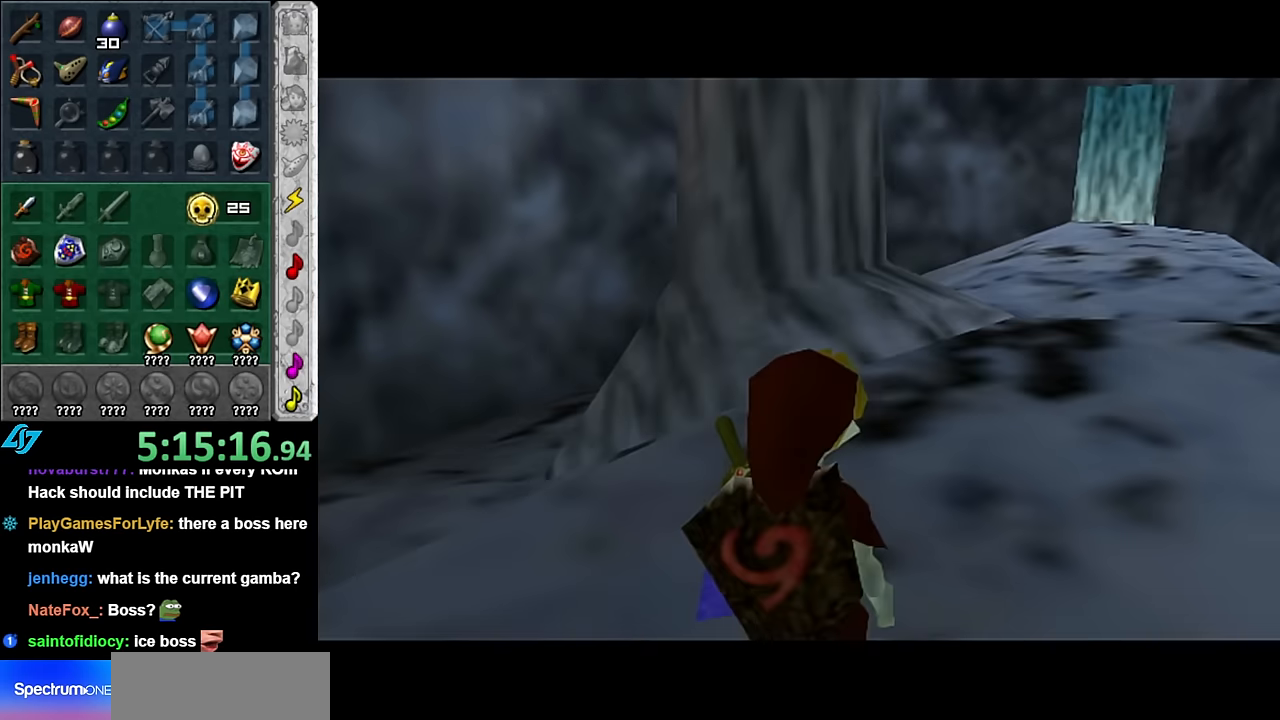
{"buttons": [], "left_stick": "up-right", "right_stick": "center", "events": [[350, "left_stick", "up-right"]]}
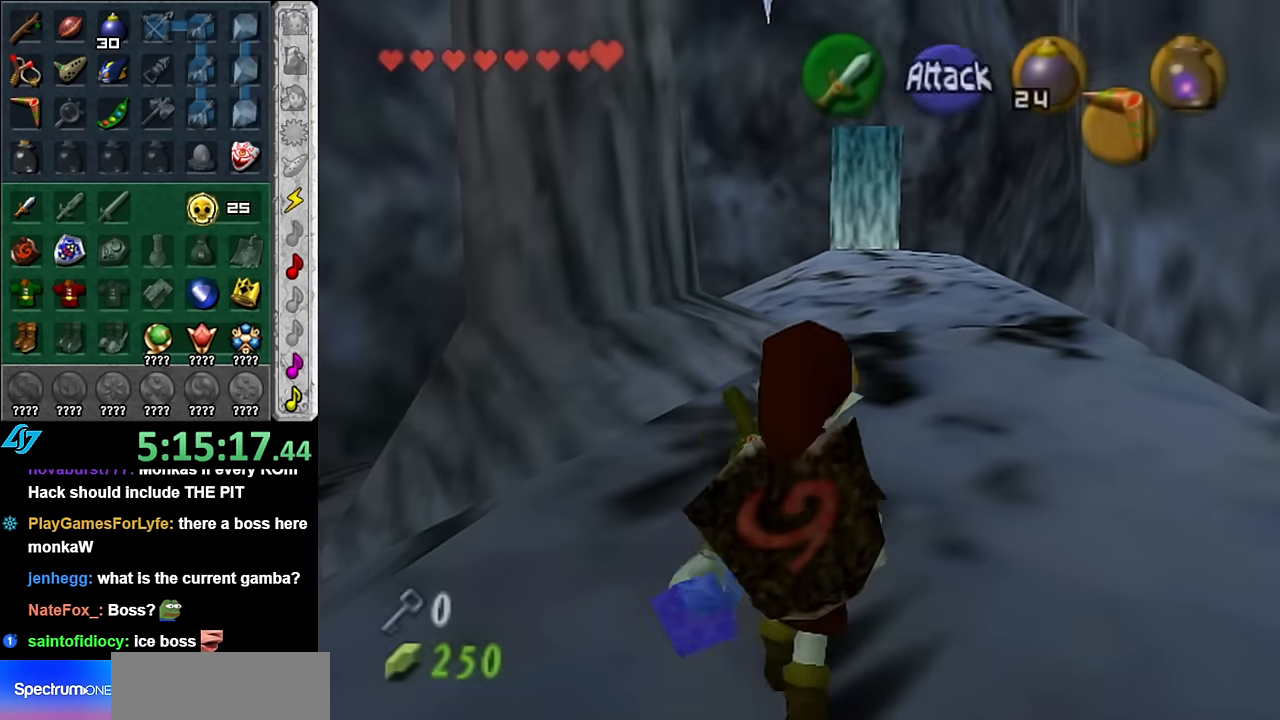
{"buttons": [], "left_stick": "up", "right_stick": "center", "events": [[133, "left_stick", "up"], [350, "A", "down"], [450, "A", "up"]]}